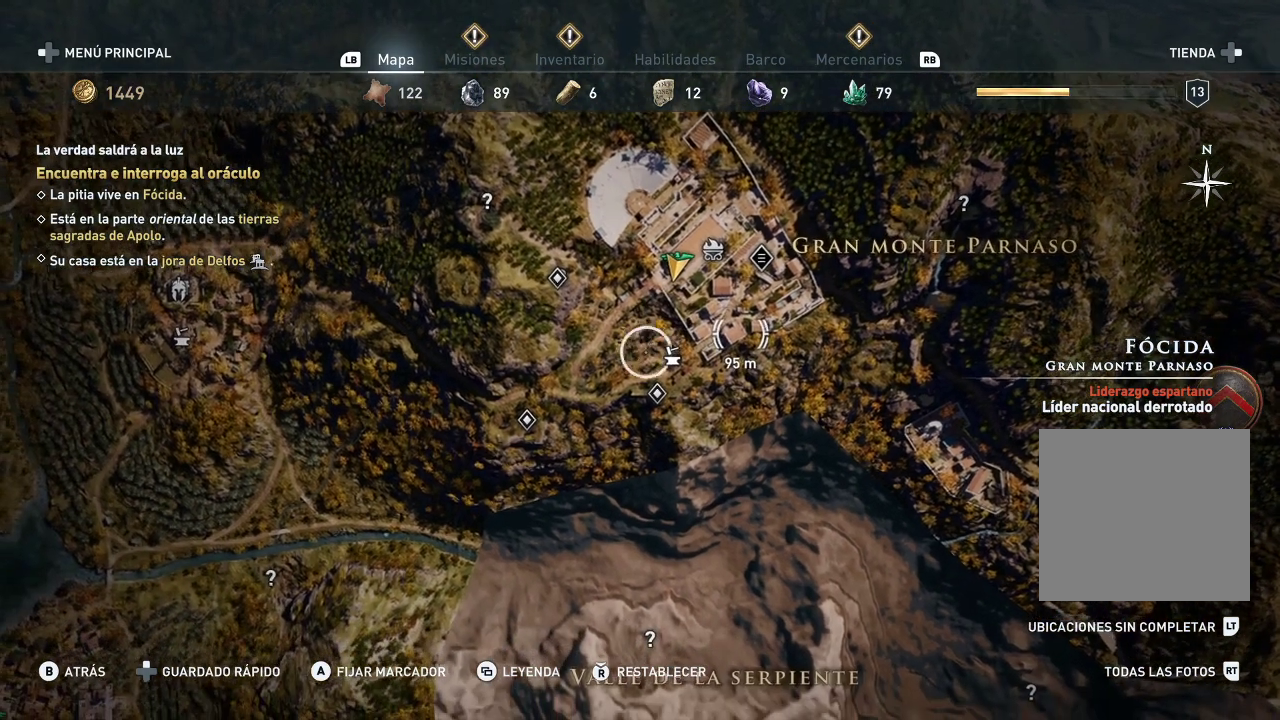
Gameplay with a controller (Xbox layout); each line is a JSON object with the inputs held at the frame after it. "events" lists button and stick changes between this image and that frame as [ms after this image, input, new state], when the widget could be followed in between. Not read: L3 R3.
{"buttons": [], "left_stick": "center", "right_stick": "center", "events": [[283, "left_stick", "right"], [467, "left_stick", "center"]]}
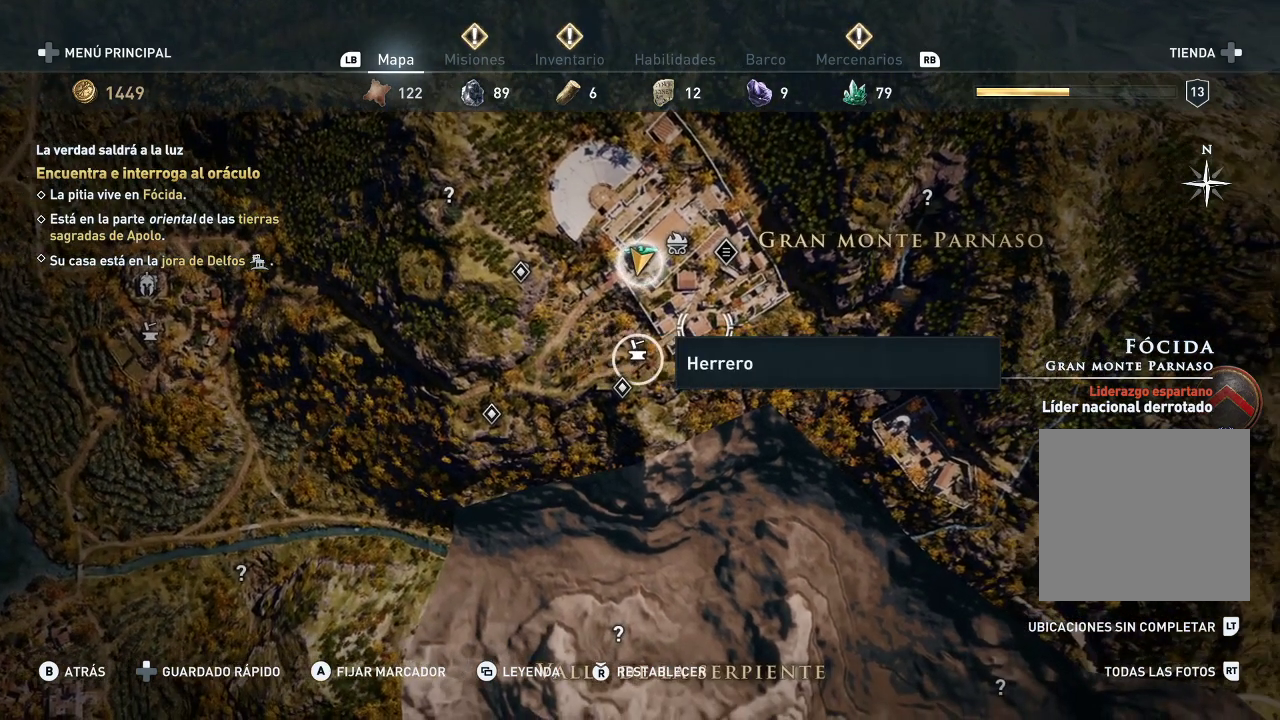
{"buttons": [], "left_stick": "center", "right_stick": "center", "events": [[333, "B", "down"], [417, "B", "up"]]}
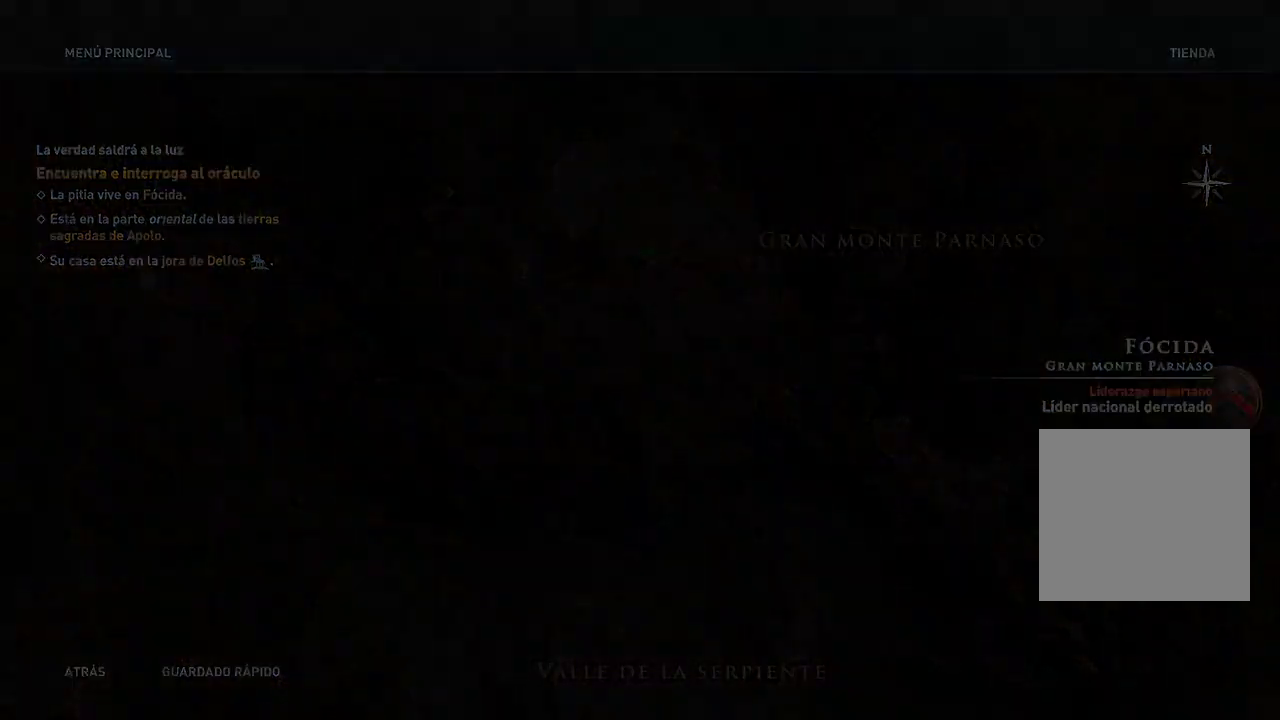
{"buttons": [], "left_stick": "center", "right_stick": "center", "events": []}
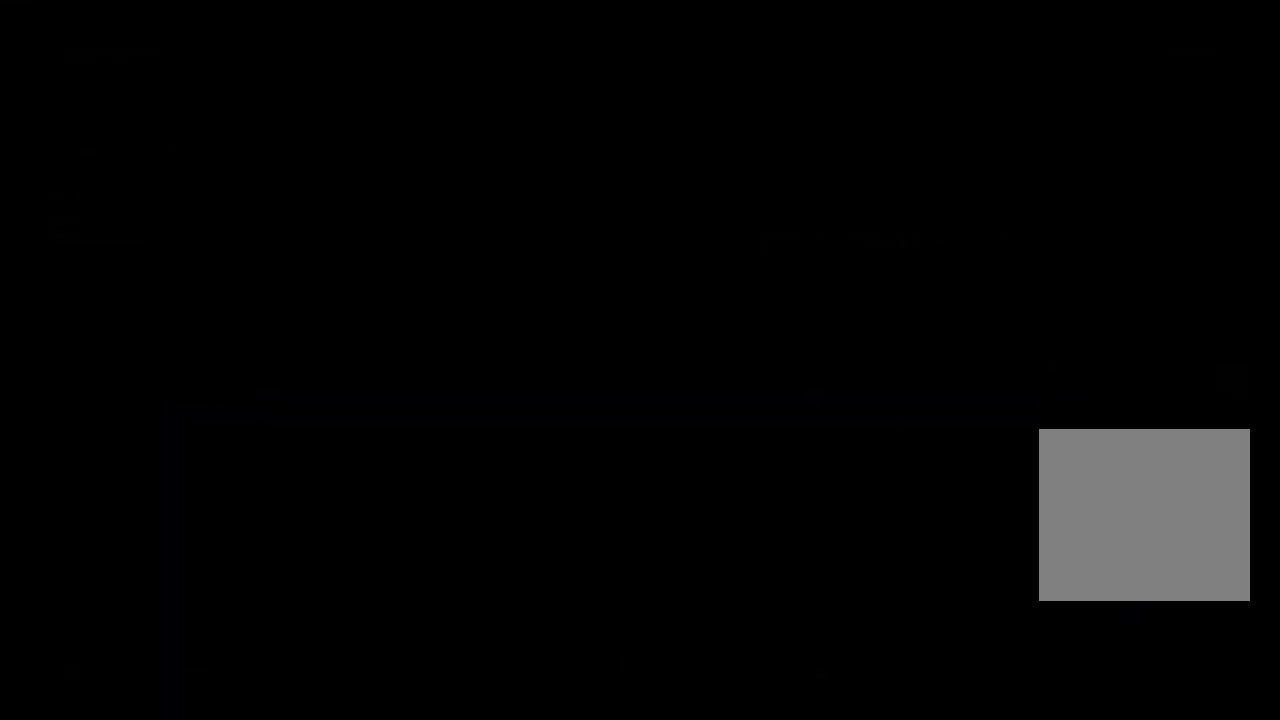
{"buttons": [], "left_stick": "center", "right_stick": "center", "events": []}
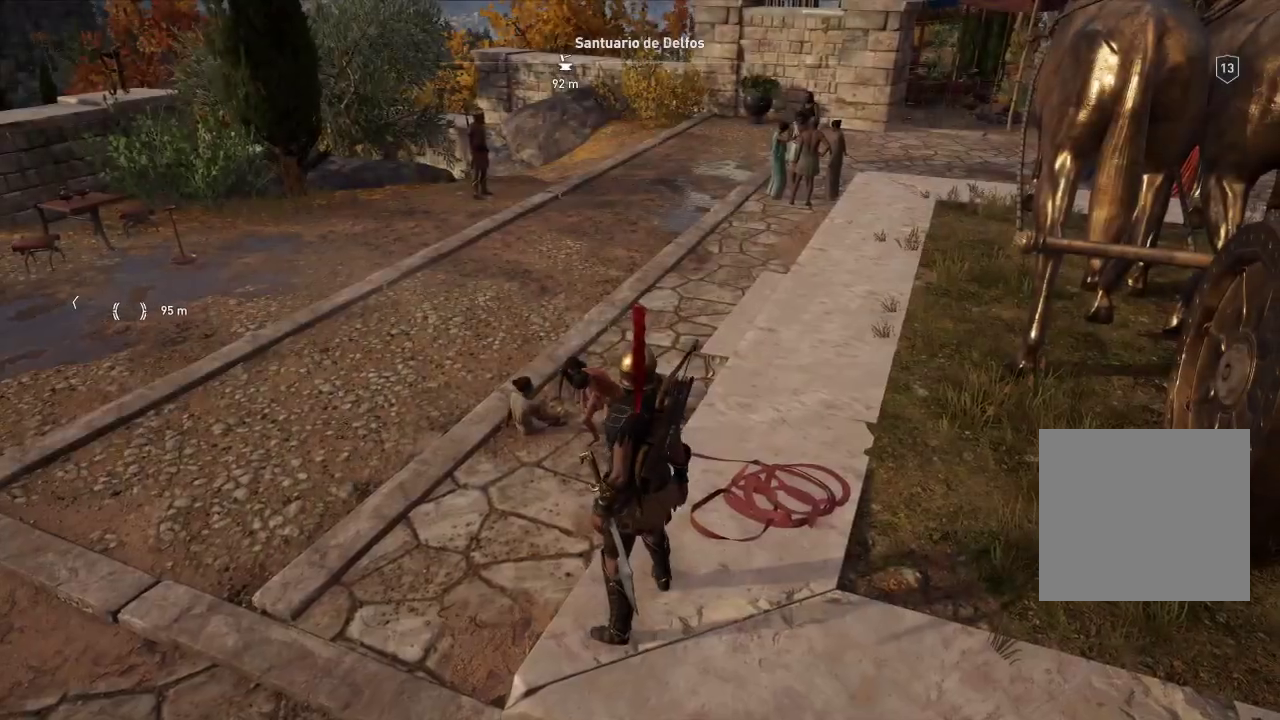
{"buttons": [], "left_stick": "up-right", "right_stick": "right", "events": [[83, "left_stick", "right"], [83, "right_stick", "right"], [183, "left_stick", "up-right"]]}
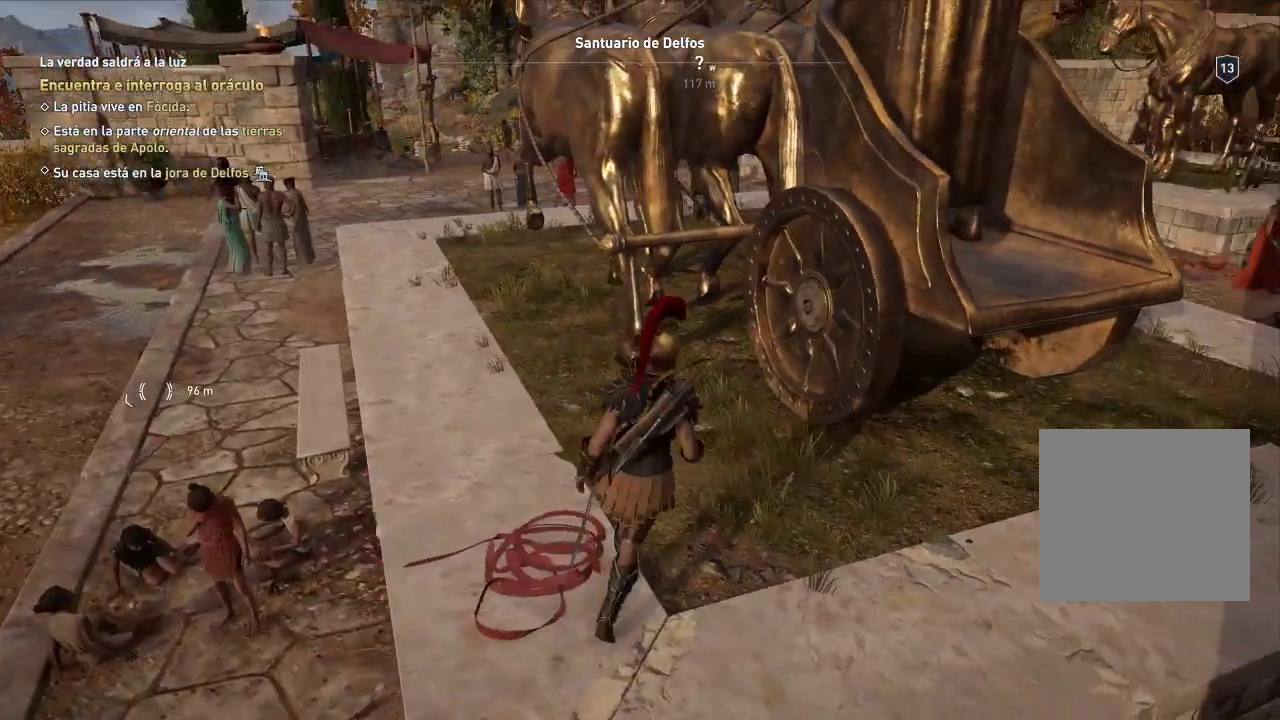
{"buttons": [], "left_stick": "right", "right_stick": "right", "events": [[50, "left_stick", "right"]]}
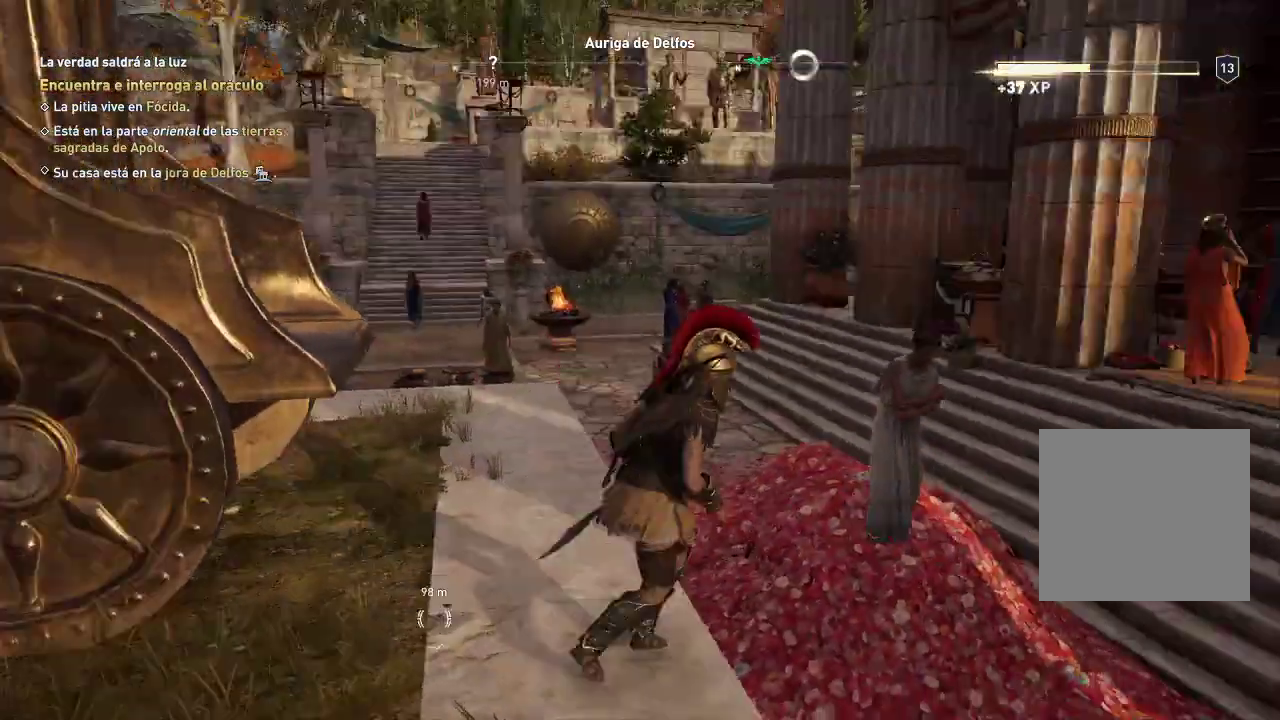
{"buttons": [], "left_stick": "right", "right_stick": "right", "events": []}
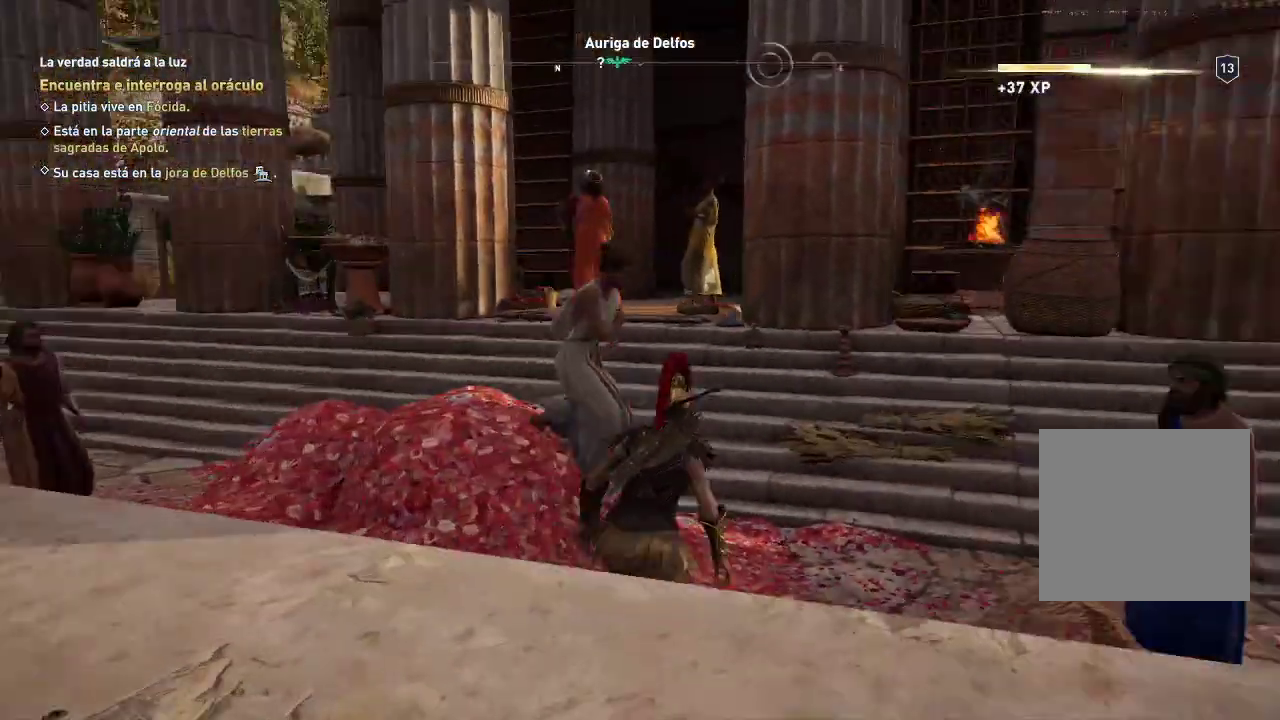
{"buttons": [], "left_stick": "right", "right_stick": "right", "events": []}
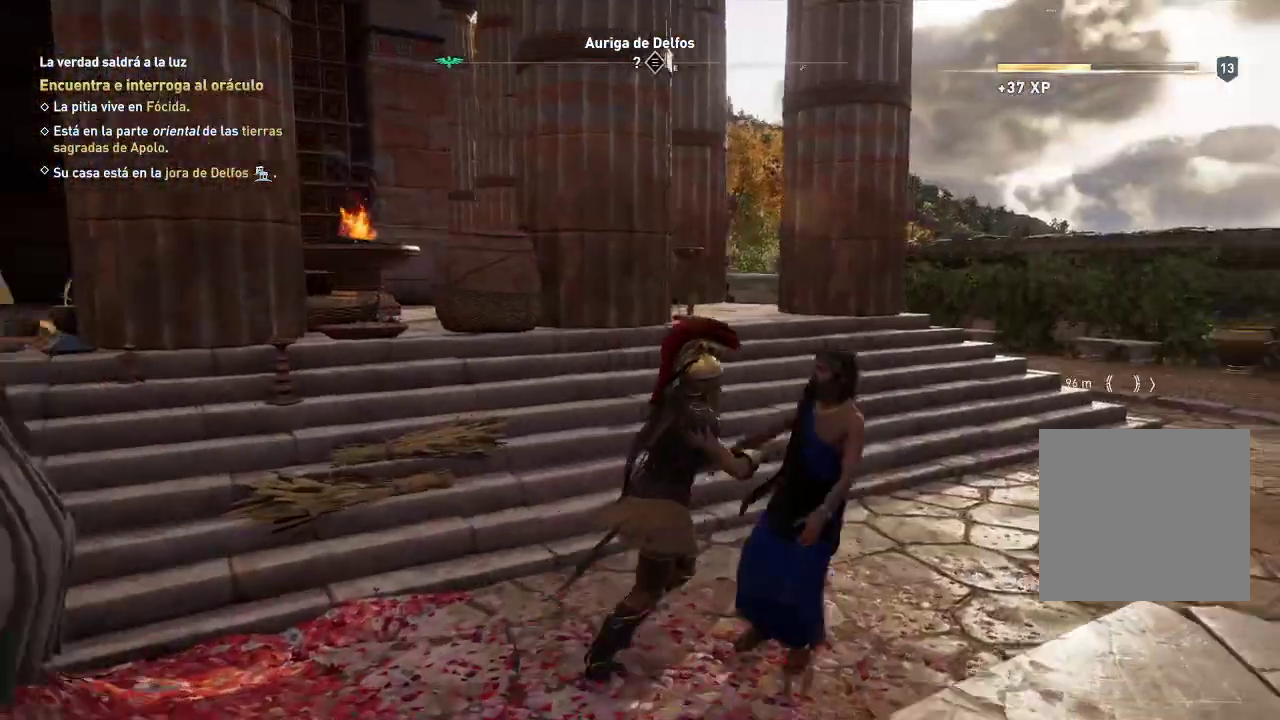
{"buttons": [], "left_stick": "up-right", "right_stick": "center", "events": [[133, "left_stick", "up-right"], [433, "right_stick", "center"]]}
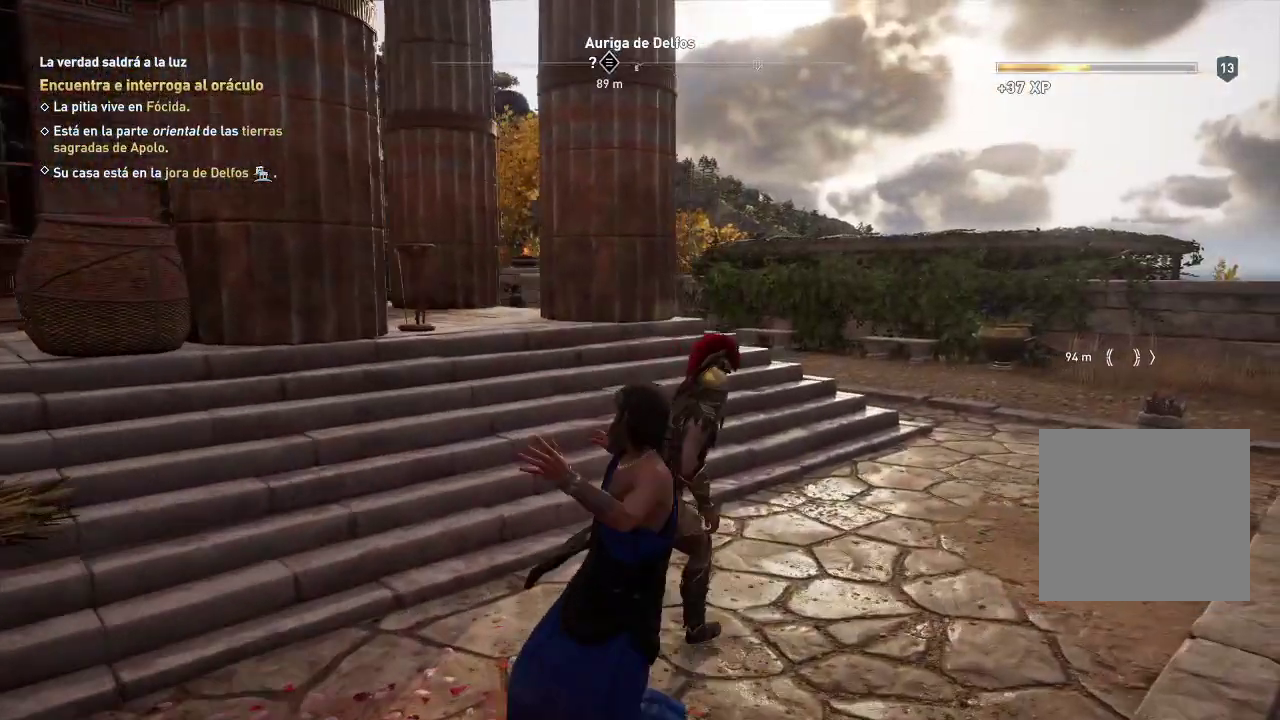
{"buttons": [], "left_stick": "up-right", "right_stick": "left", "events": [[150, "right_stick", "left"]]}
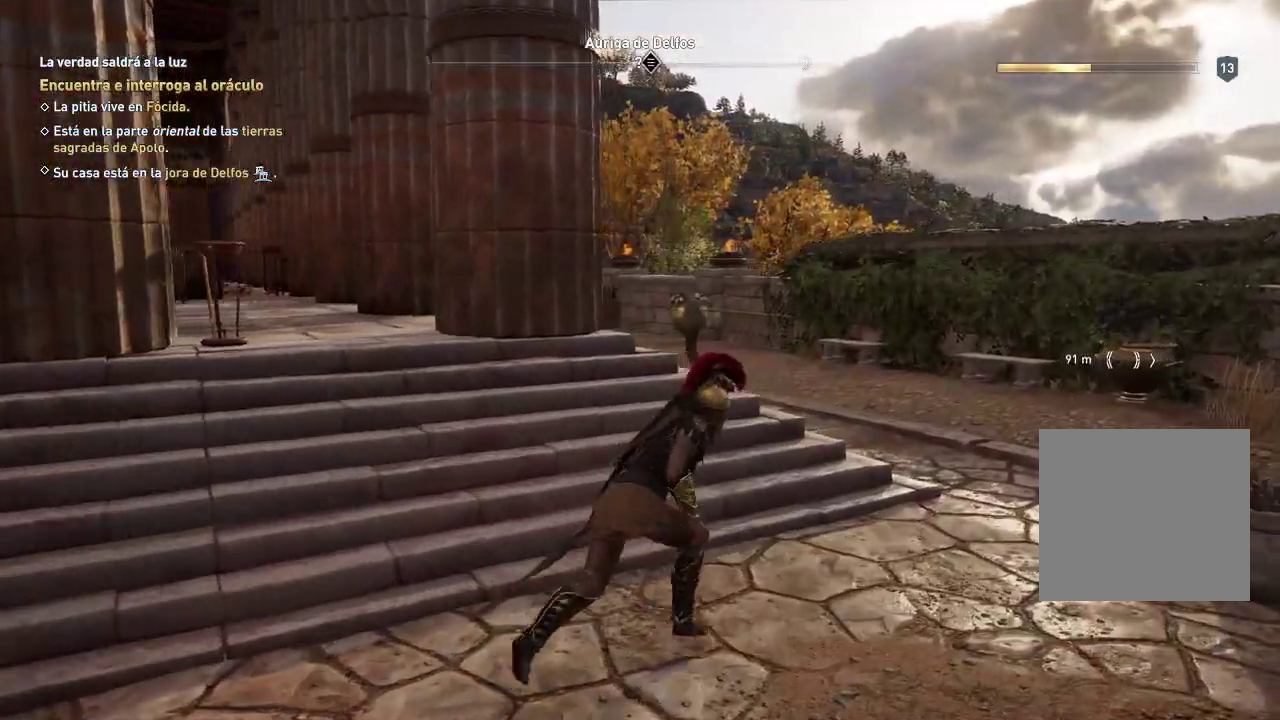
{"buttons": [], "left_stick": "up-right", "right_stick": "left", "events": []}
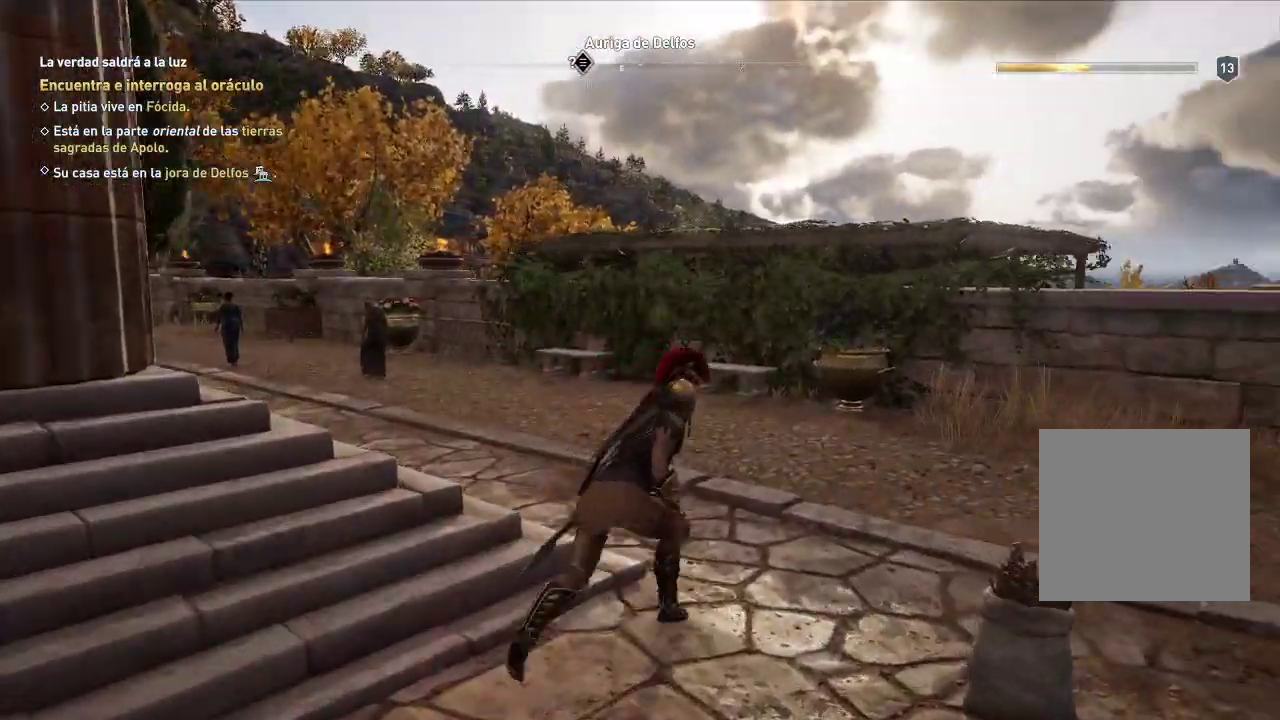
{"buttons": [], "left_stick": "up-right", "right_stick": "left", "events": []}
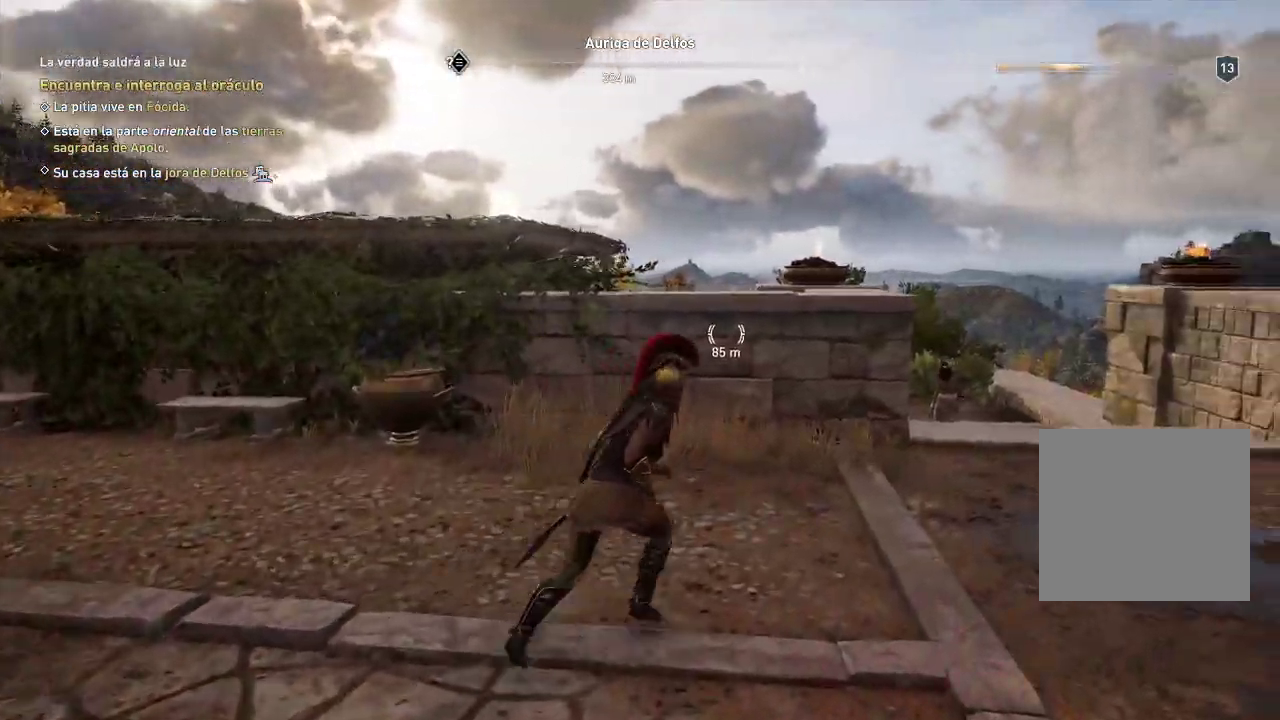
{"buttons": [], "left_stick": "up-right", "right_stick": "left", "events": []}
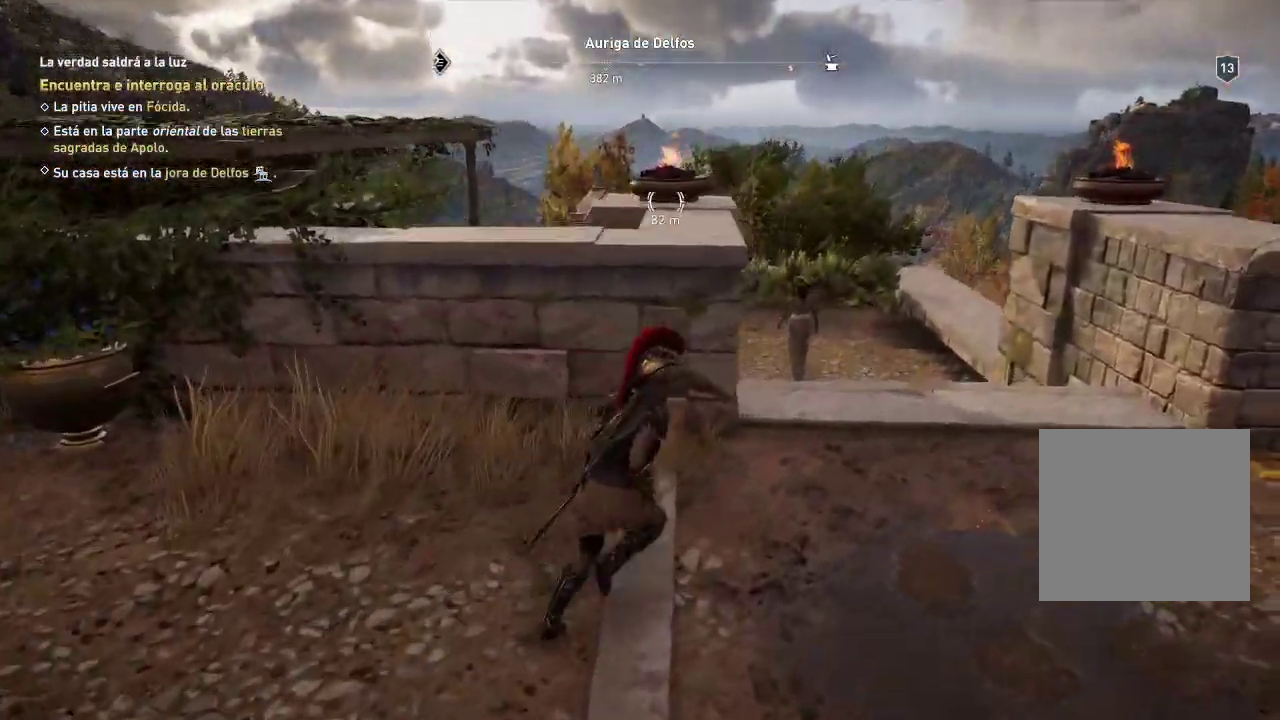
{"buttons": [], "left_stick": "up-right", "right_stick": "left", "events": []}
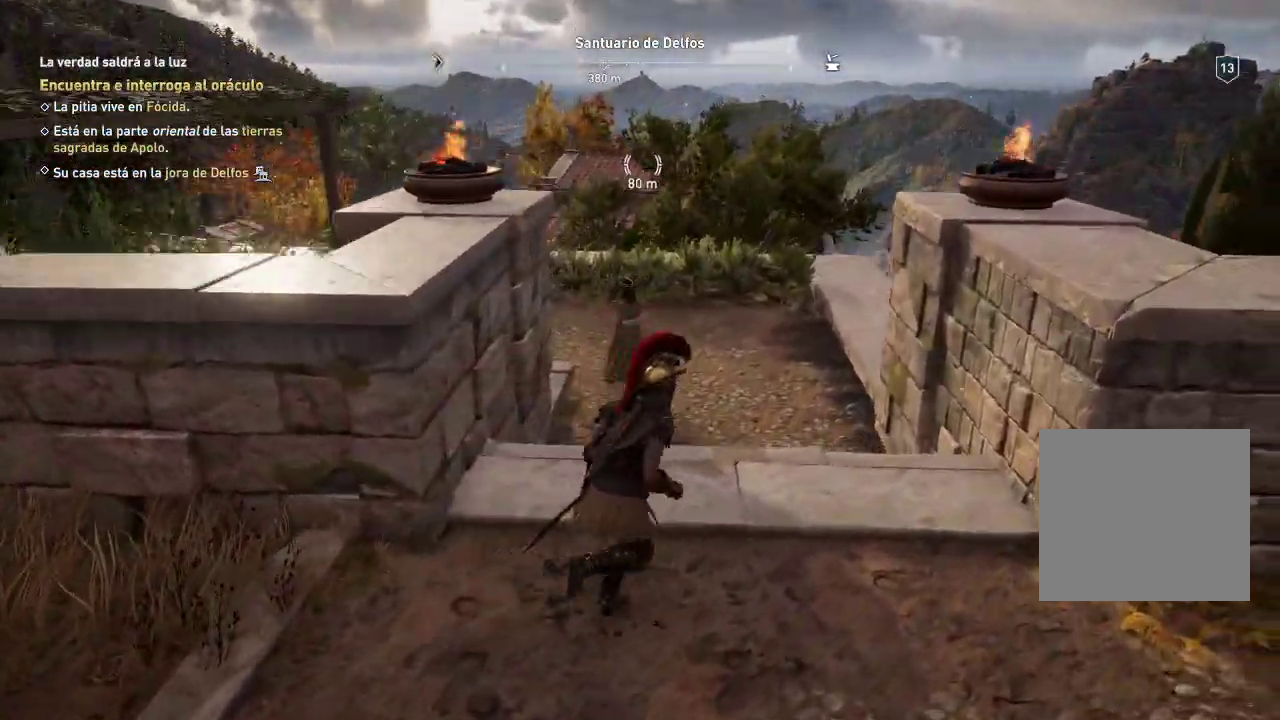
{"buttons": [], "left_stick": "up", "right_stick": "center", "events": [[233, "right_stick", "right"], [367, "left_stick", "up"], [367, "right_stick", "center"]]}
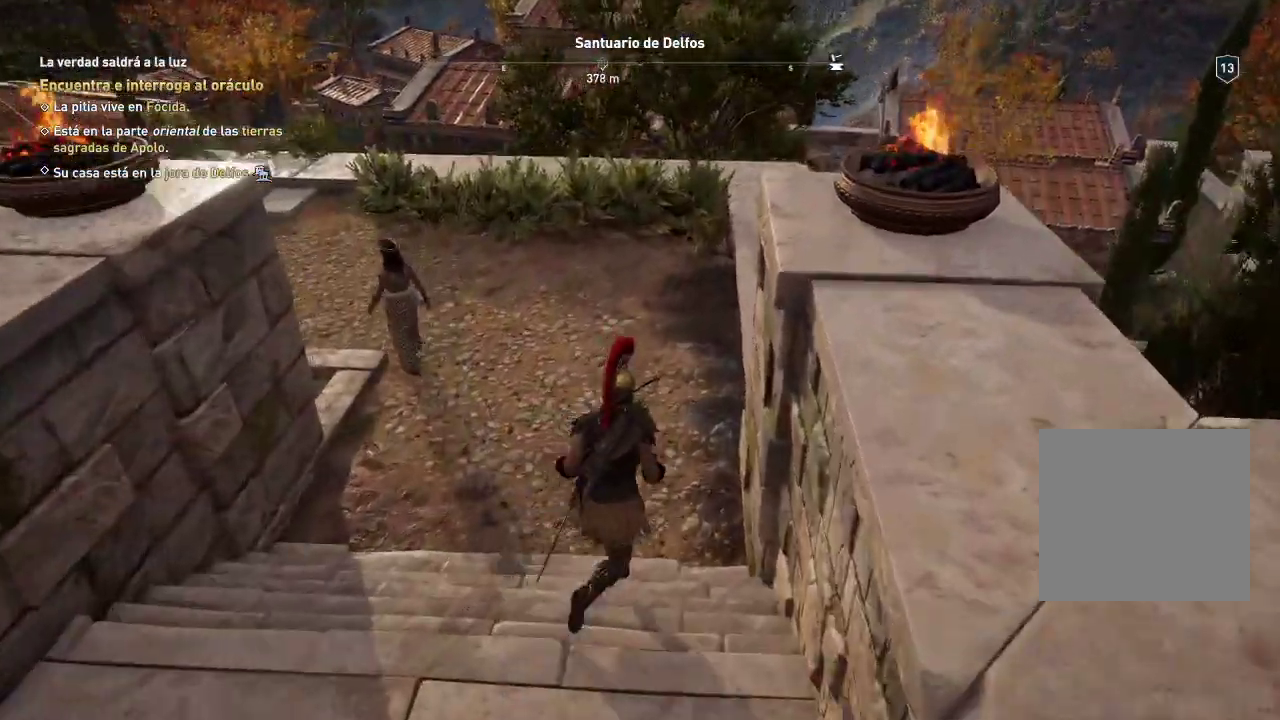
{"buttons": [], "left_stick": "up", "right_stick": "down-right", "events": [[333, "right_stick", "down-right"]]}
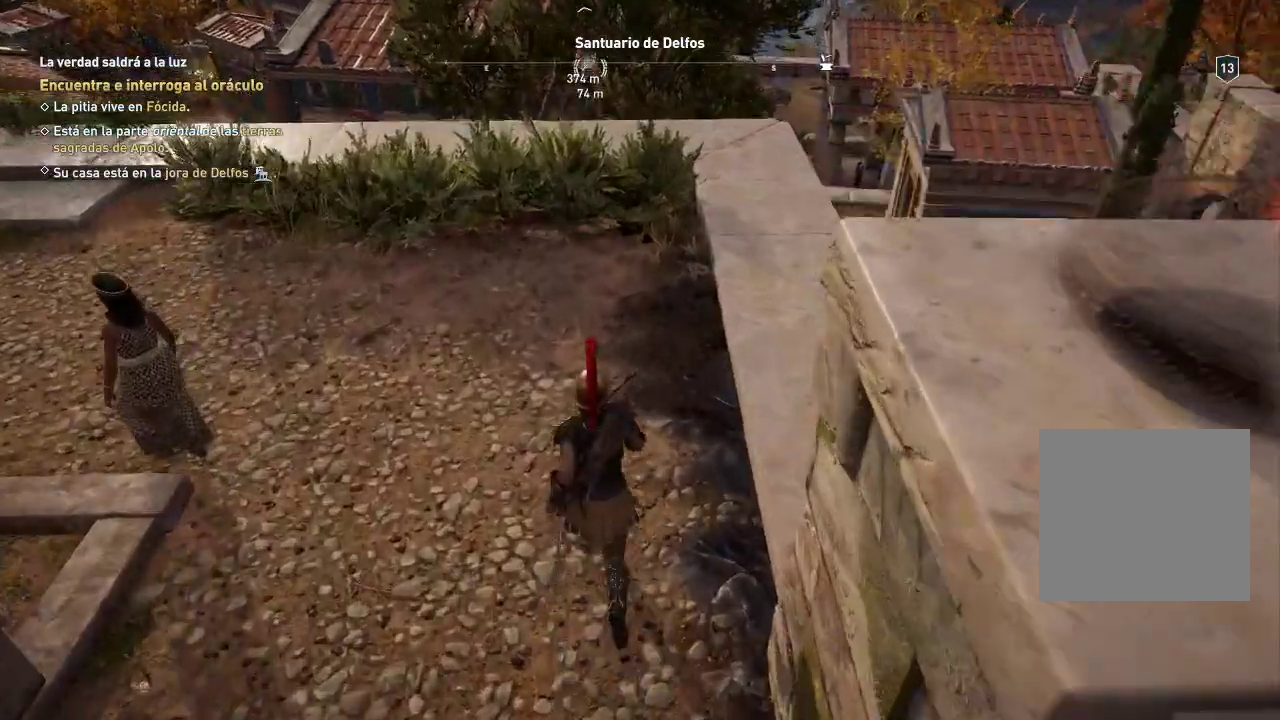
{"buttons": [], "left_stick": "up", "right_stick": "down", "events": [[333, "right_stick", "down"]]}
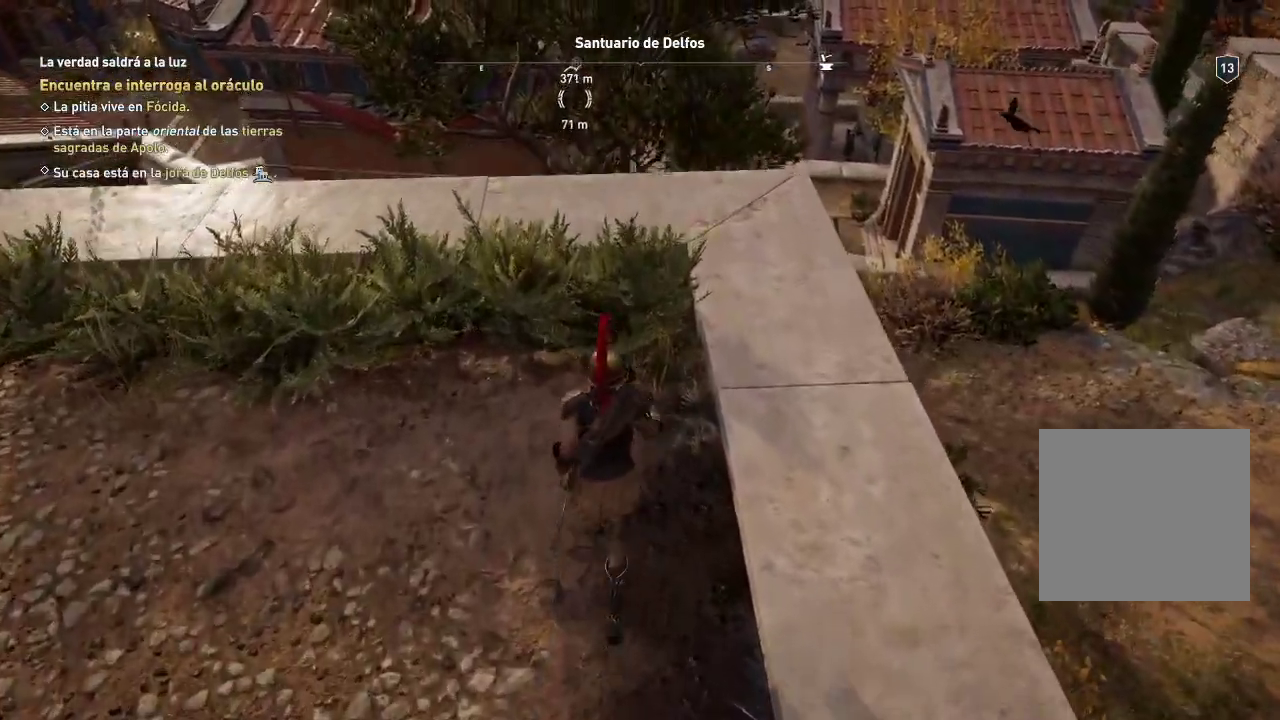
{"buttons": [], "left_stick": "up", "right_stick": "center", "events": [[183, "right_stick", "center"]]}
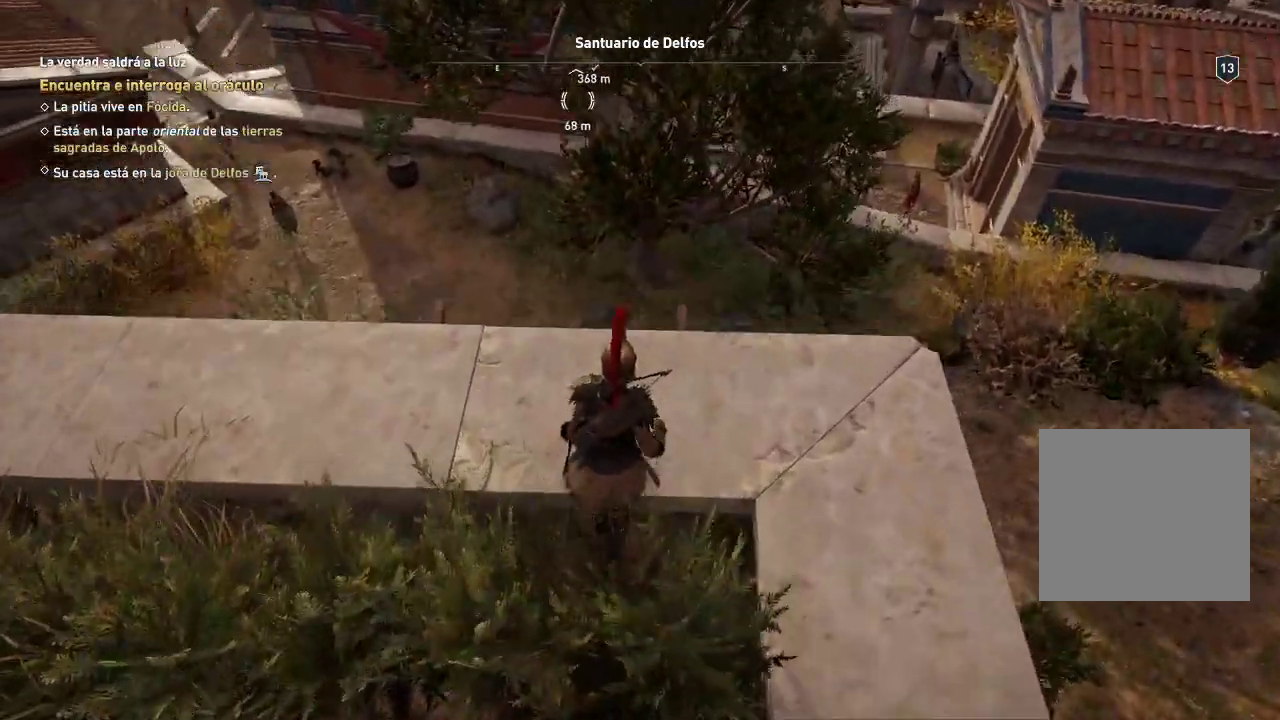
{"buttons": [], "left_stick": "up", "right_stick": "center", "events": [[217, "right_stick", "down"], [367, "right_stick", "center"]]}
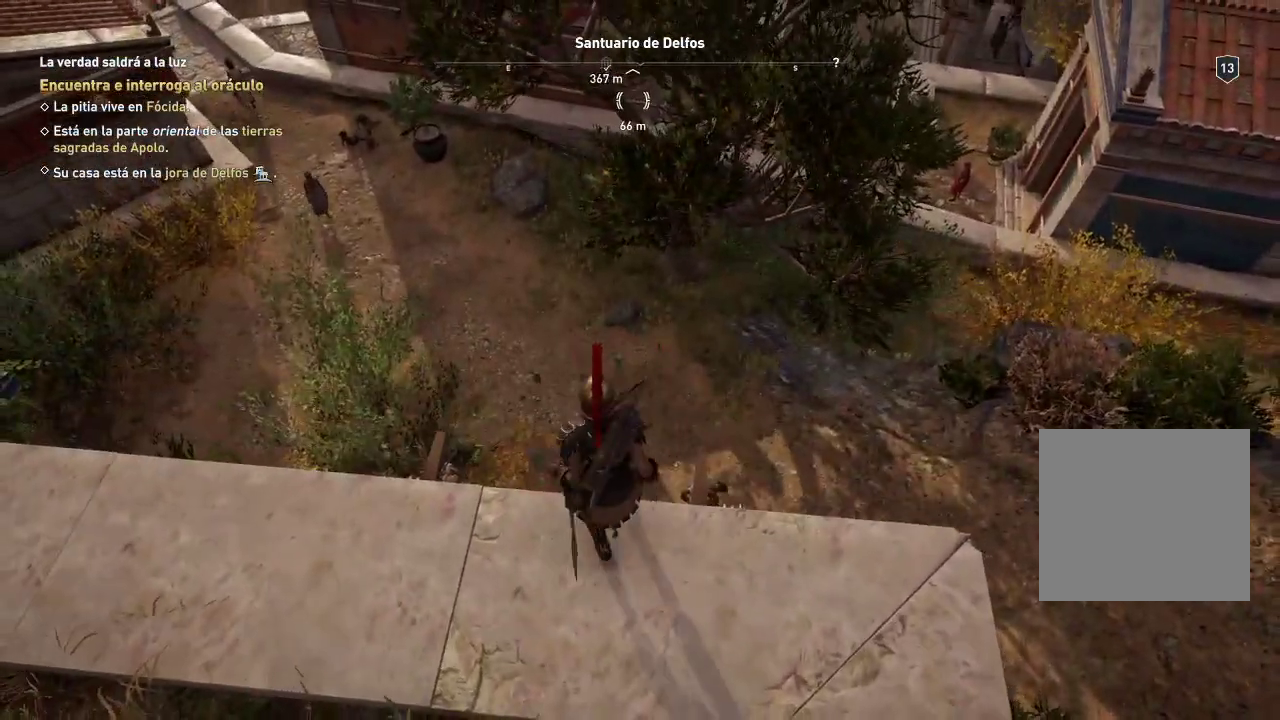
{"buttons": ["A"], "left_stick": "up", "right_stick": "center", "events": [[417, "A", "down"]]}
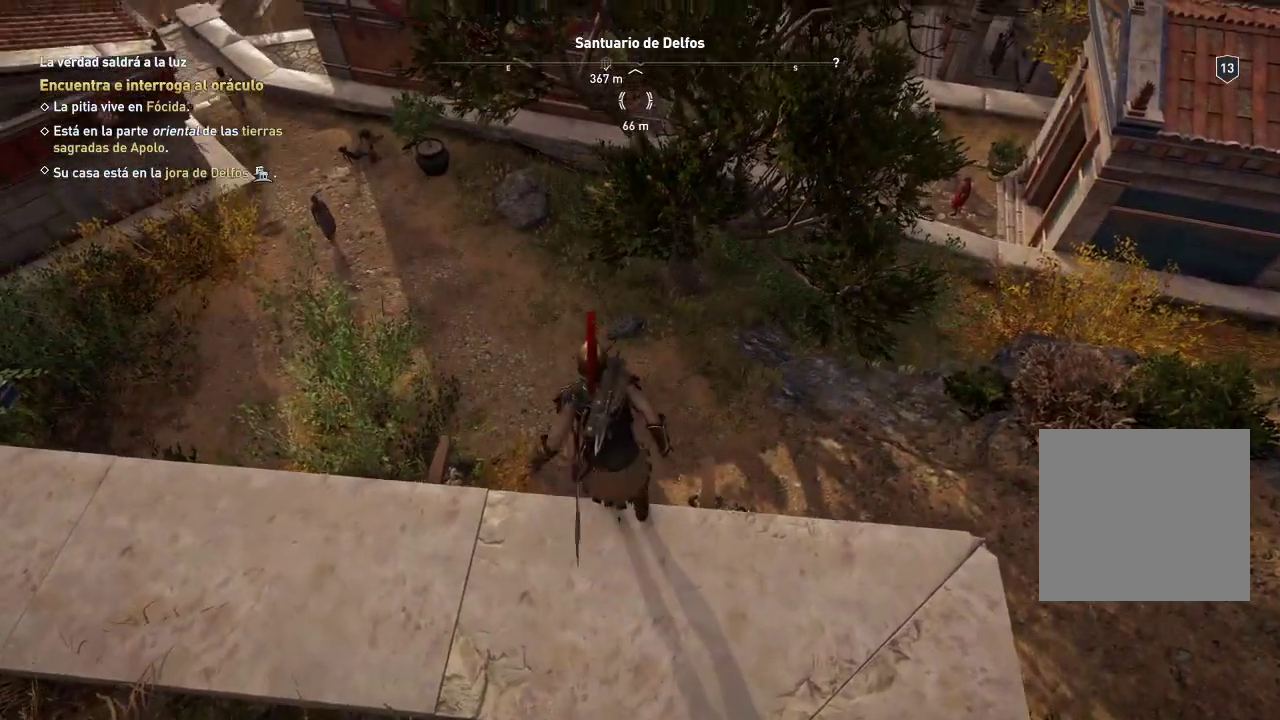
{"buttons": [], "left_stick": "up", "right_stick": "center", "events": [[33, "A", "up"]]}
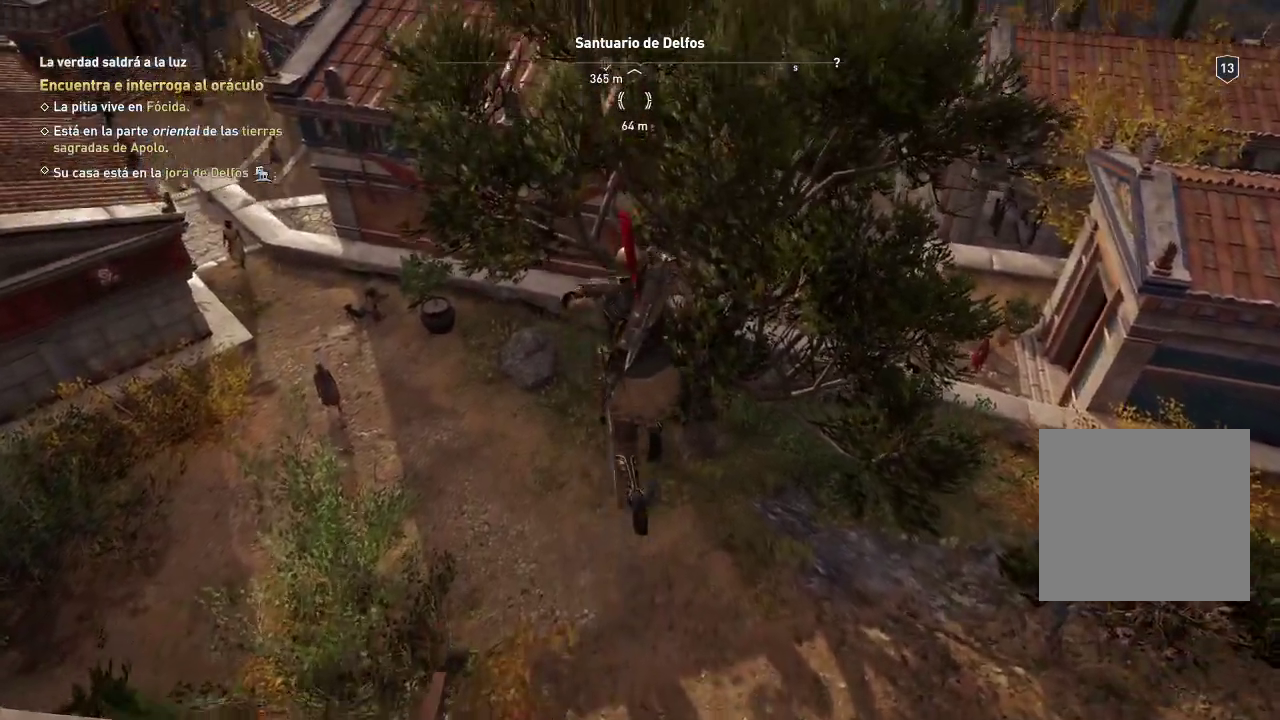
{"buttons": [], "left_stick": "up", "right_stick": "center", "events": []}
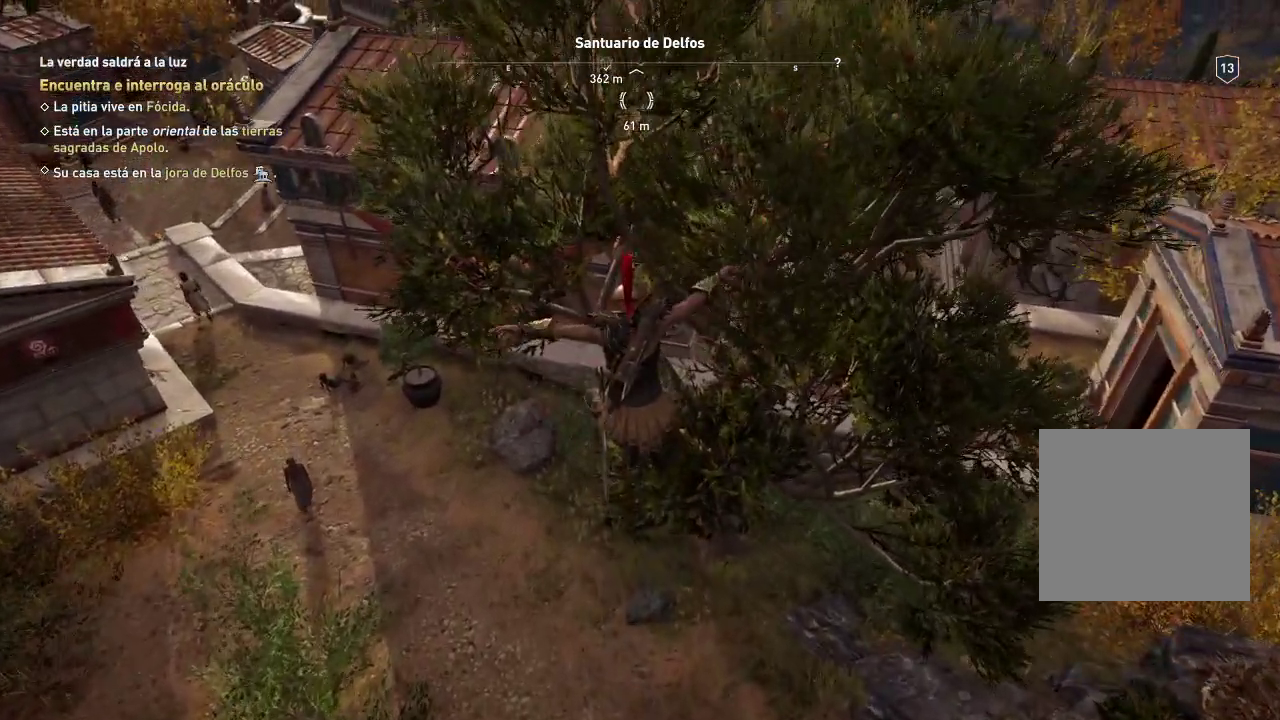
{"buttons": [], "left_stick": "up", "right_stick": "center", "events": []}
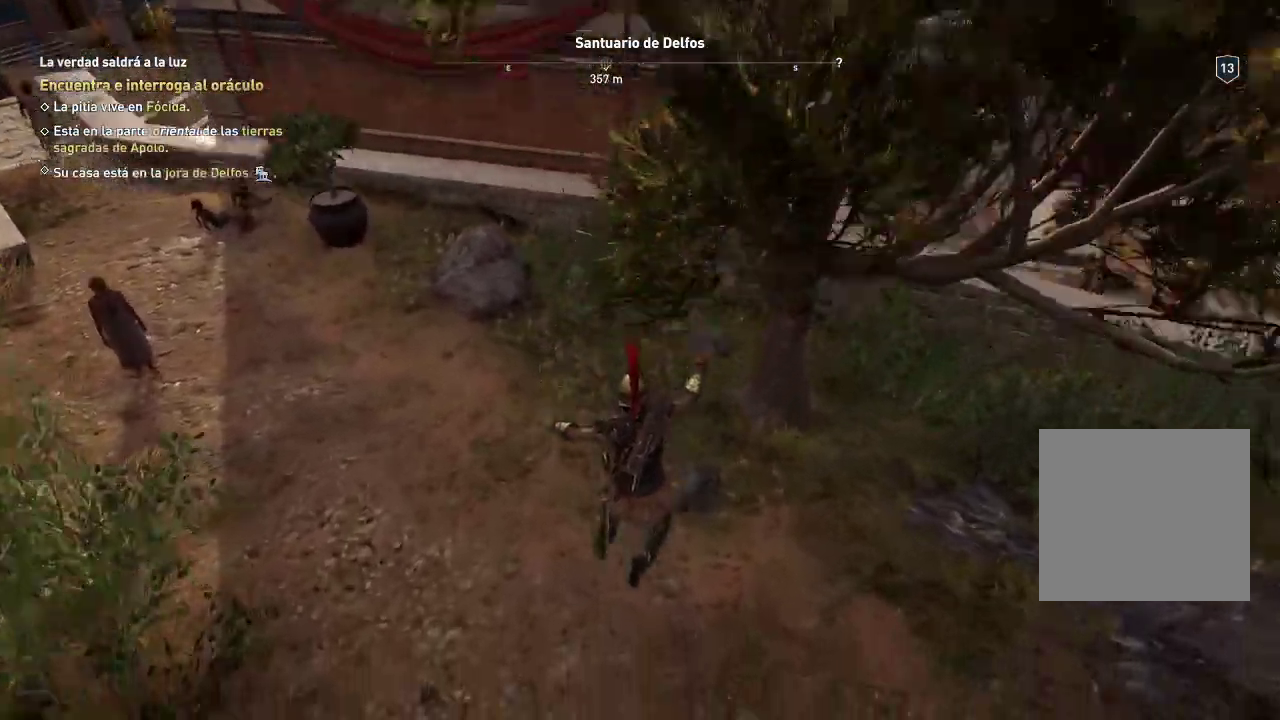
{"buttons": ["A"], "left_stick": "up", "right_stick": "center", "events": [[467, "A", "down"]]}
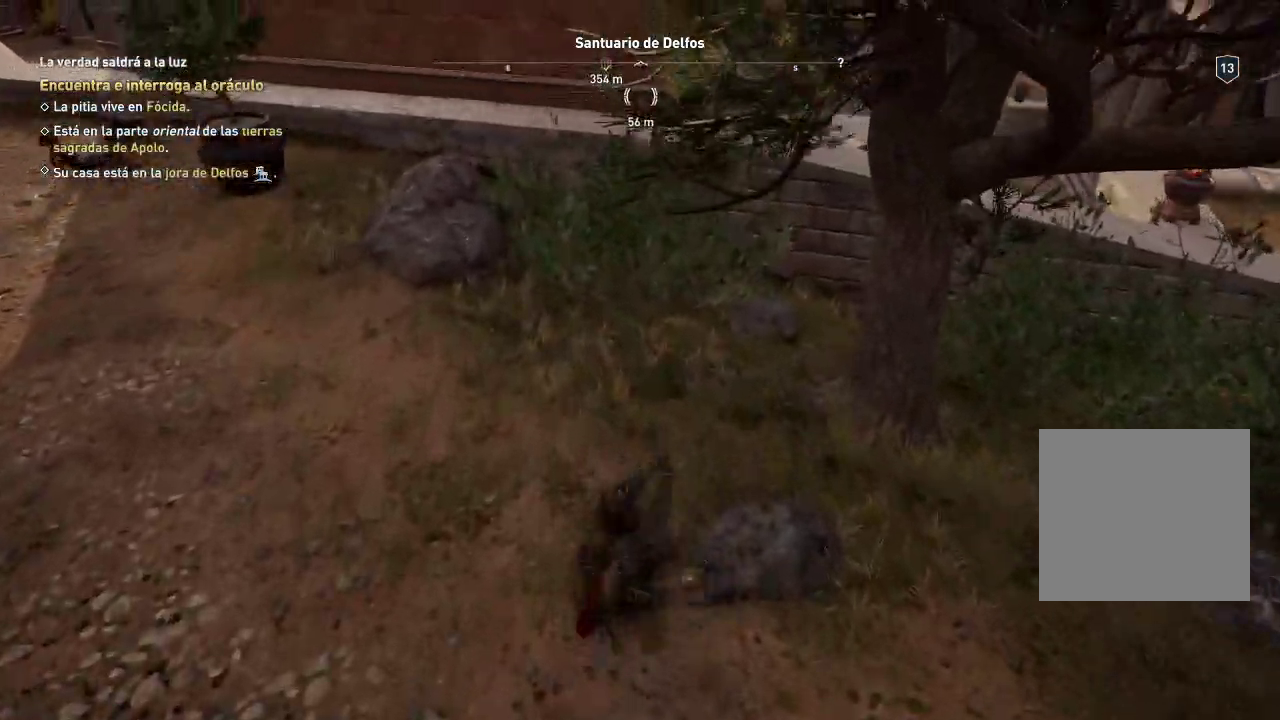
{"buttons": ["A"], "left_stick": "up", "right_stick": "center", "events": []}
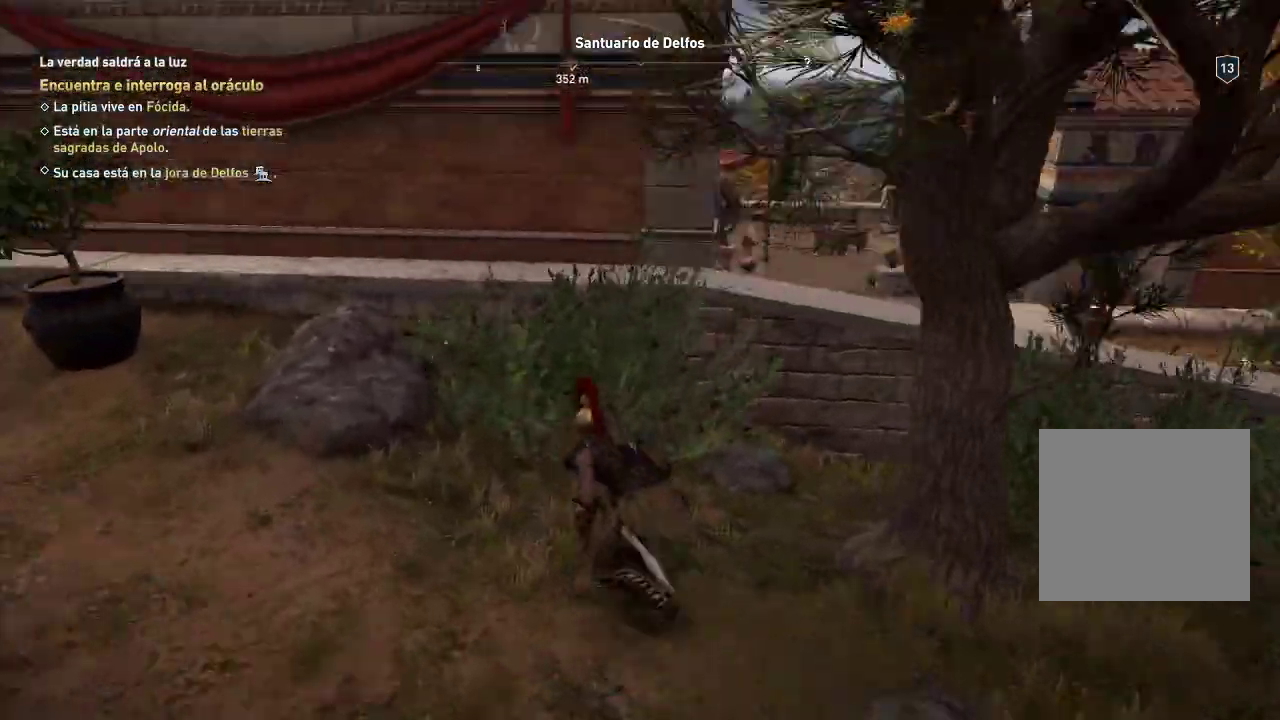
{"buttons": [], "left_stick": "up", "right_stick": "center", "events": [[100, "A", "up"]]}
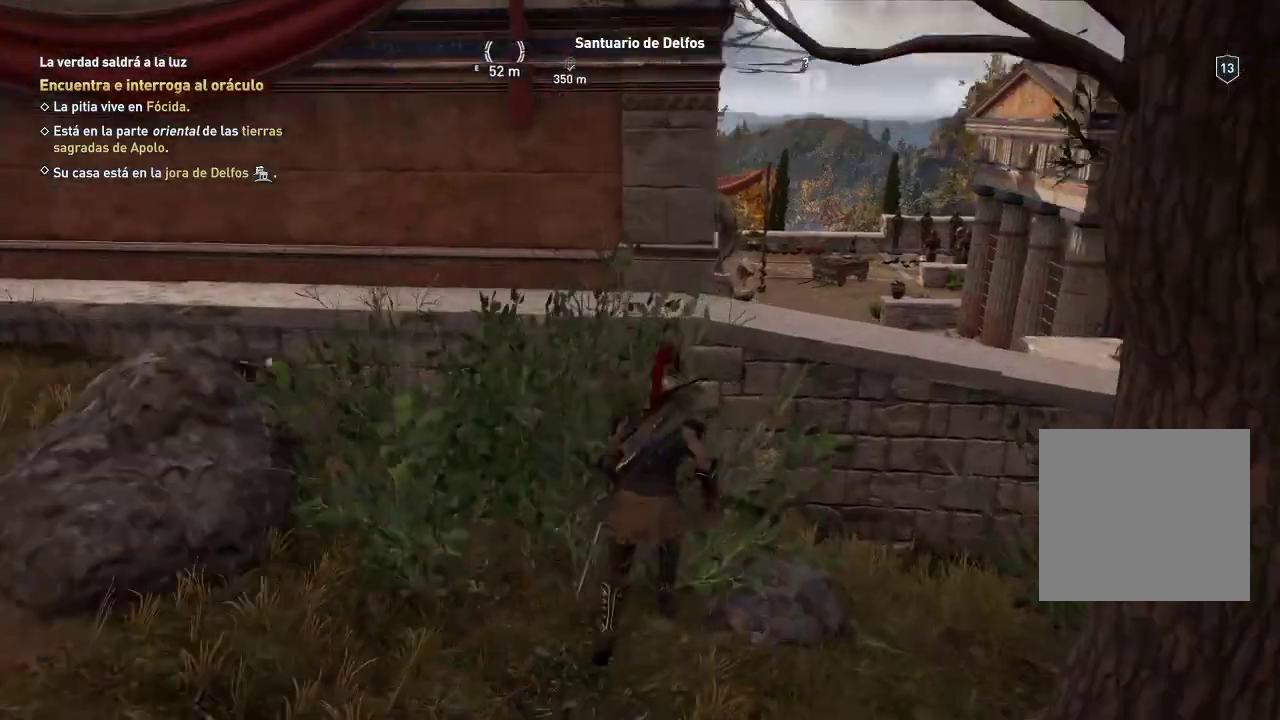
{"buttons": [], "left_stick": "up", "right_stick": "up-right", "events": [[83, "right_stick", "up-right"]]}
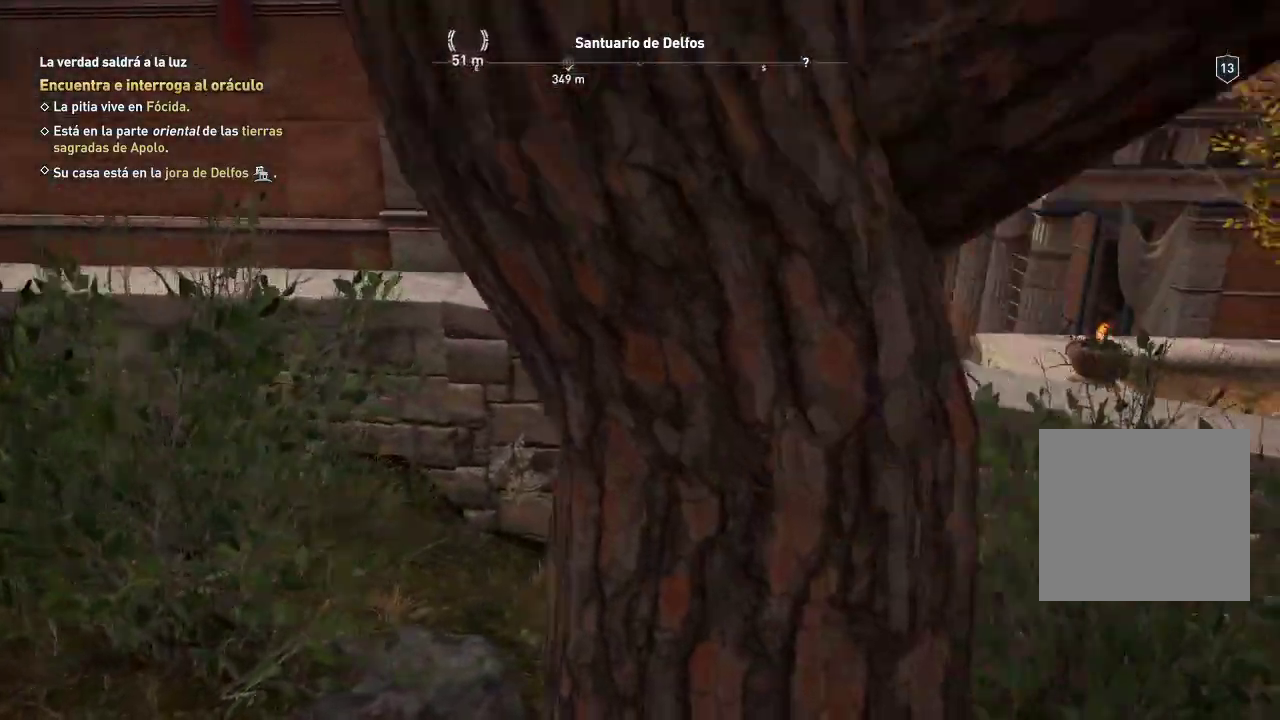
{"buttons": [], "left_stick": "up-right", "right_stick": "center", "events": [[83, "right_stick", "center"], [117, "left_stick", "right"], [167, "left_stick", "up-right"]]}
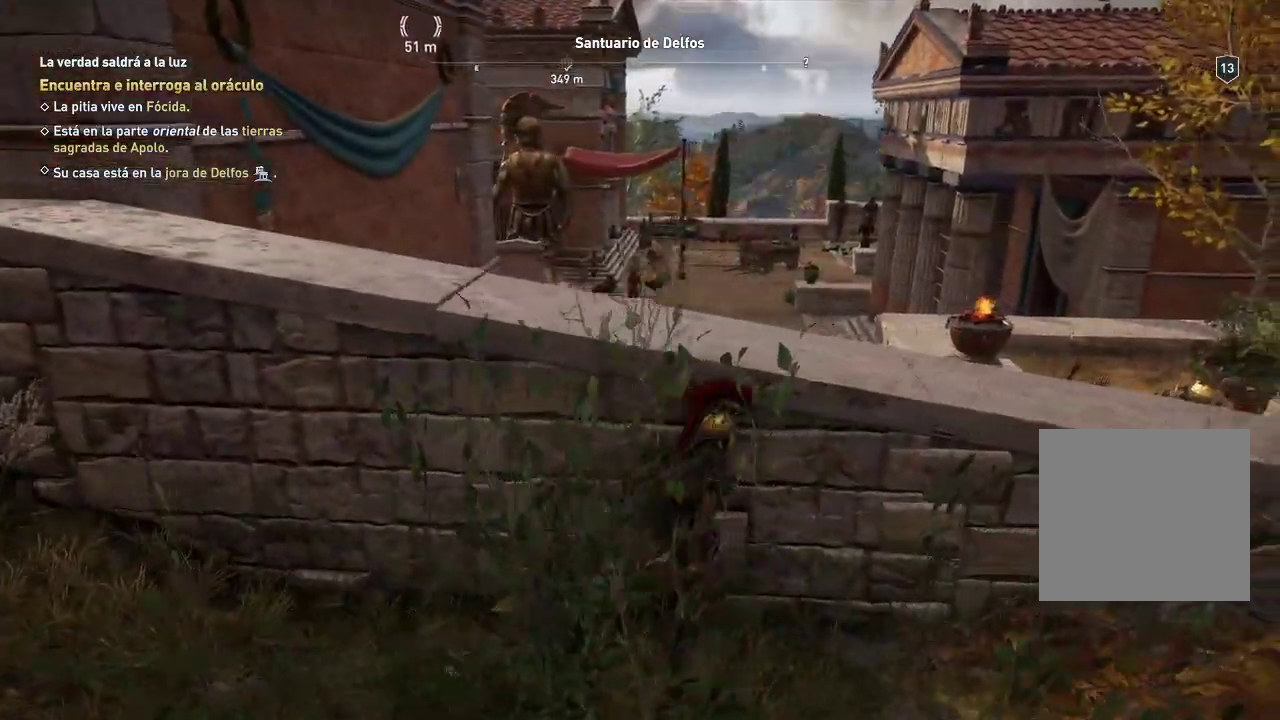
{"buttons": [], "left_stick": "up-right", "right_stick": "center", "events": []}
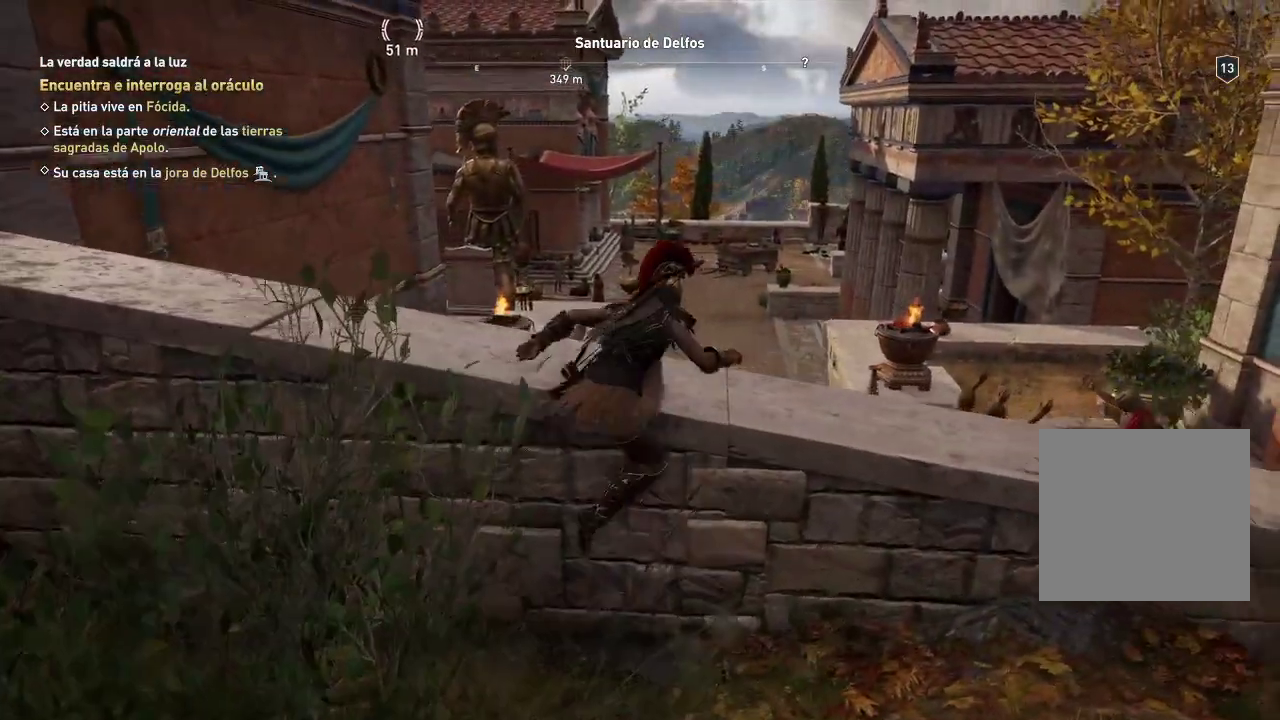
{"buttons": [], "left_stick": "up-right", "right_stick": "center", "events": []}